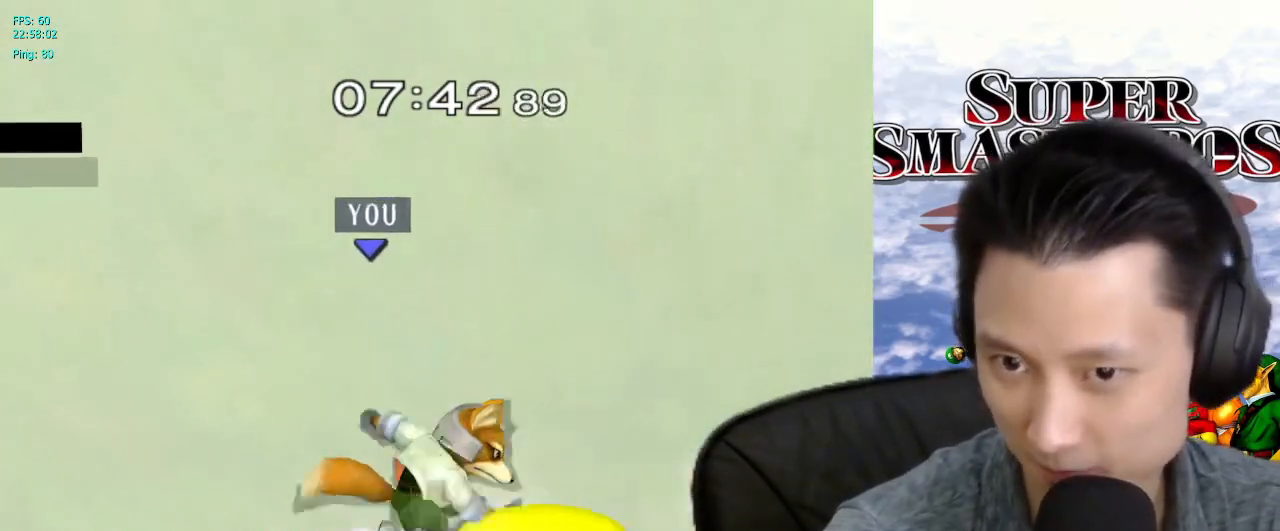
Gameplay with a controller (Nintendo layout); each line is a JSON object with the inputs held at the frame after it (dt_ms = milliseconds from this image to that frame). "events" lists button and stick changes between this image and that frame as [ms after this image, input, new state], when the widget could be followed in between. Not read: L3 R3.
{"dt_ms": 500, "buttons": ["L1"], "left_stick": "right", "right_stick": "center", "events": [[100, "left_stick", "down"], [133, "L1", "up"], [183, "B", "down"], [250, "B", "up"], [333, "left_stick", "center"], [367, "X", "down"], [400, "X", "up"], [433, "L1", "down"], [483, "left_stick", "right"]]}
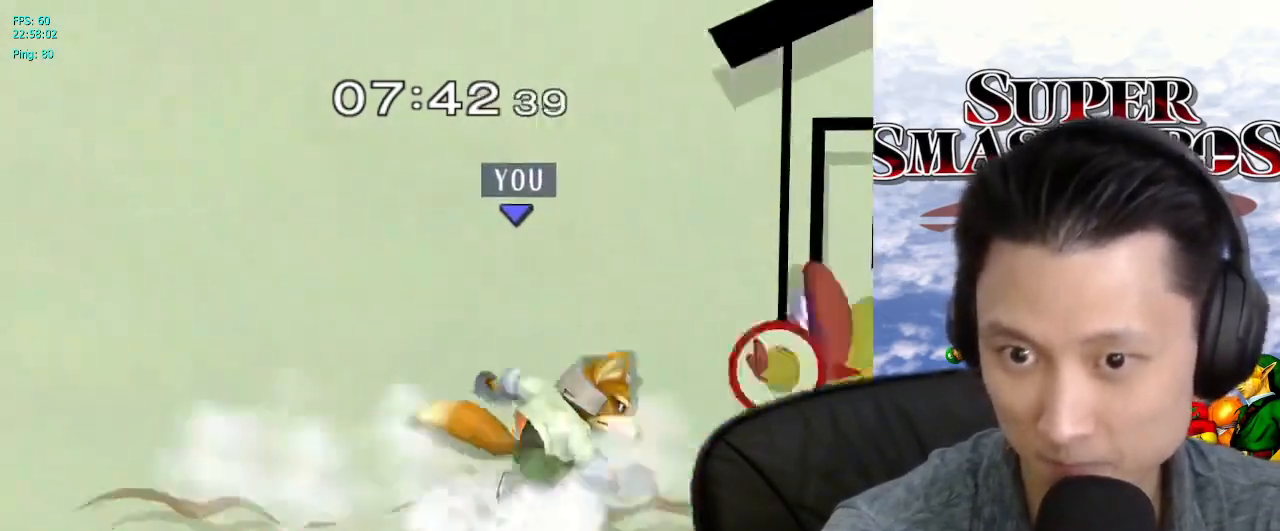
{"dt_ms": 500, "buttons": [], "left_stick": "down", "right_stick": "center"}
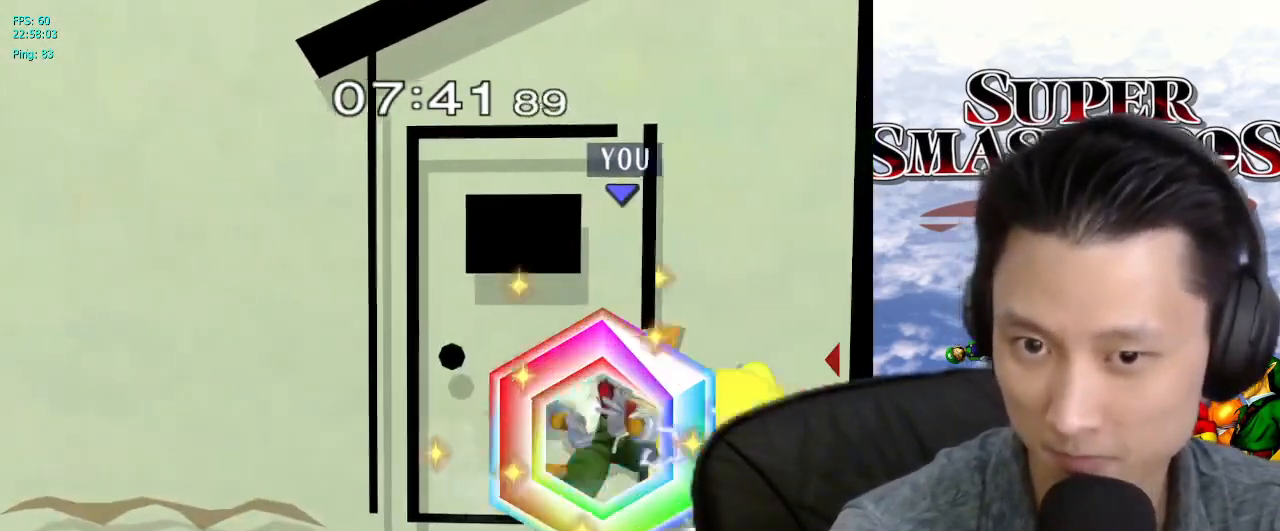
{"dt_ms": 500, "buttons": [], "left_stick": "down", "right_stick": "center", "events": [[33, "left_stick", "center"], [67, "X", "down"], [117, "X", "up"], [133, "left_stick", "down-left"], [150, "L1", "down"], [300, "L1", "up"], [317, "left_stick", "down"], [400, "B", "down"], [450, "B", "up"]]}
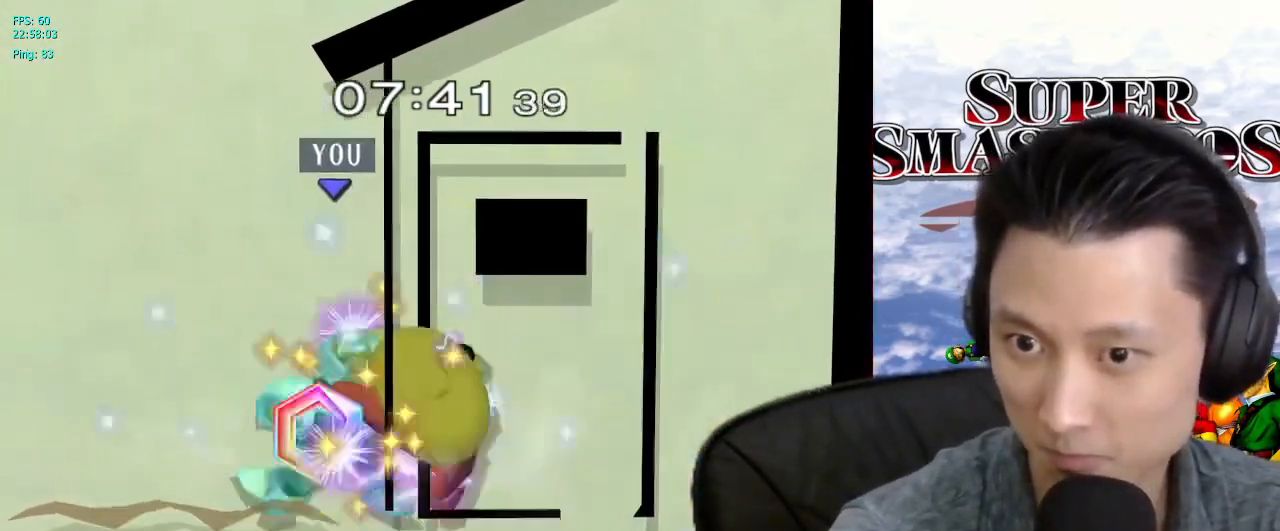
{"dt_ms": 500, "buttons": [], "left_stick": "right", "right_stick": "center", "events": [[17, "left_stick", "center"], [50, "X", "down"], [100, "X", "up"], [133, "L1", "down"], [150, "left_stick", "right"], [283, "L1", "up"], [283, "left_stick", "center"], [350, "left_stick", "right"]]}
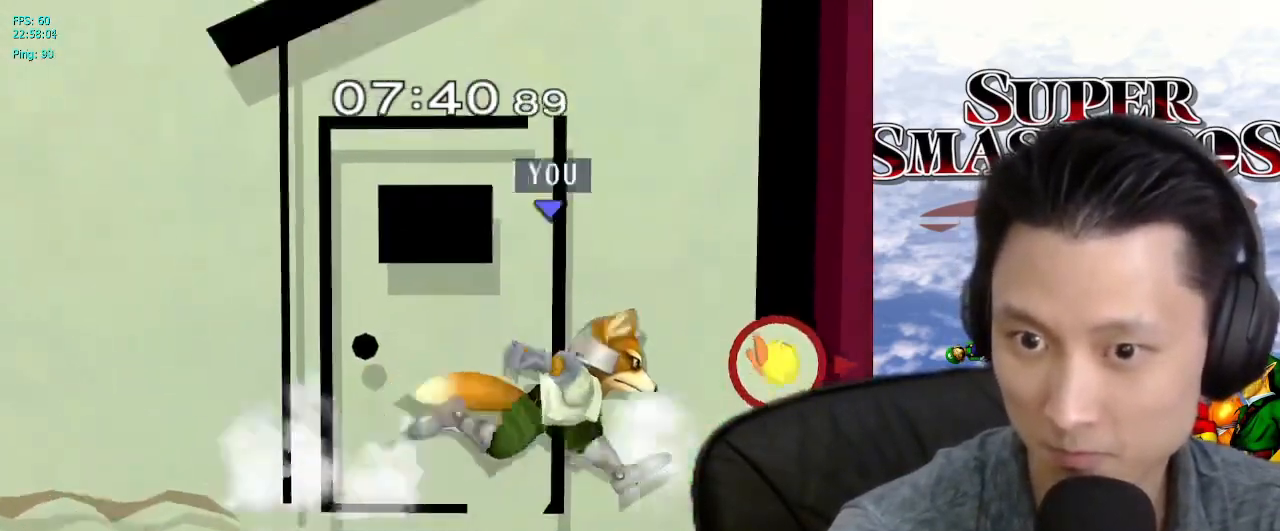
{"dt_ms": 500, "buttons": ["B"], "left_stick": "down", "right_stick": "center", "events": [[133, "left_stick", "center"], [200, "left_stick", "down"], [467, "B", "down"]]}
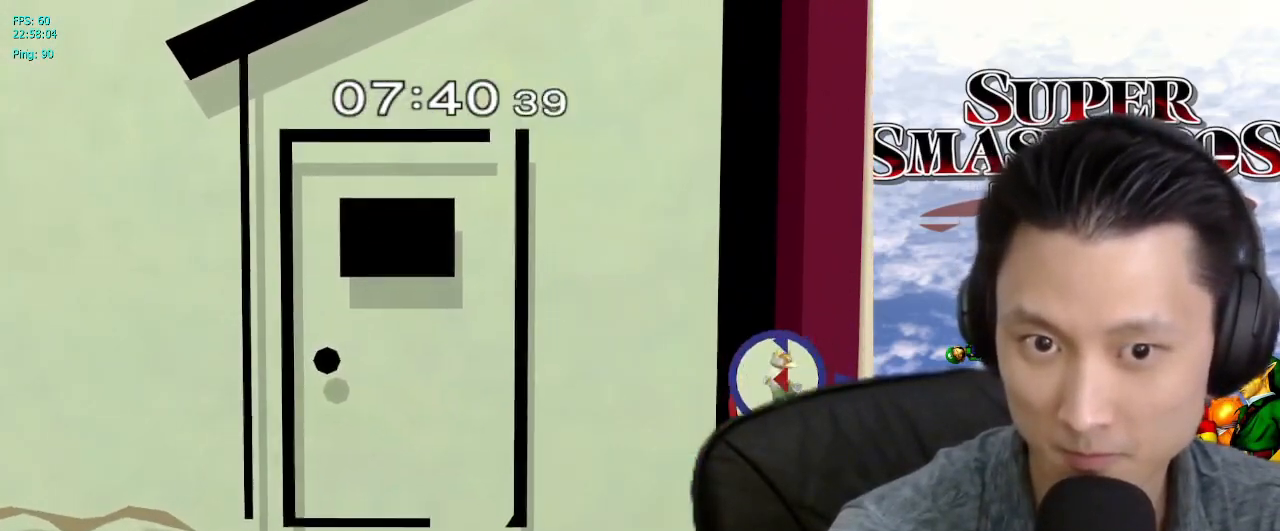
{"dt_ms": 500, "buttons": [], "left_stick": "left", "right_stick": "center", "events": [[67, "B", "up"], [167, "left_stick", "center"], [183, "X", "down"], [217, "X", "up"], [250, "left_stick", "left"]]}
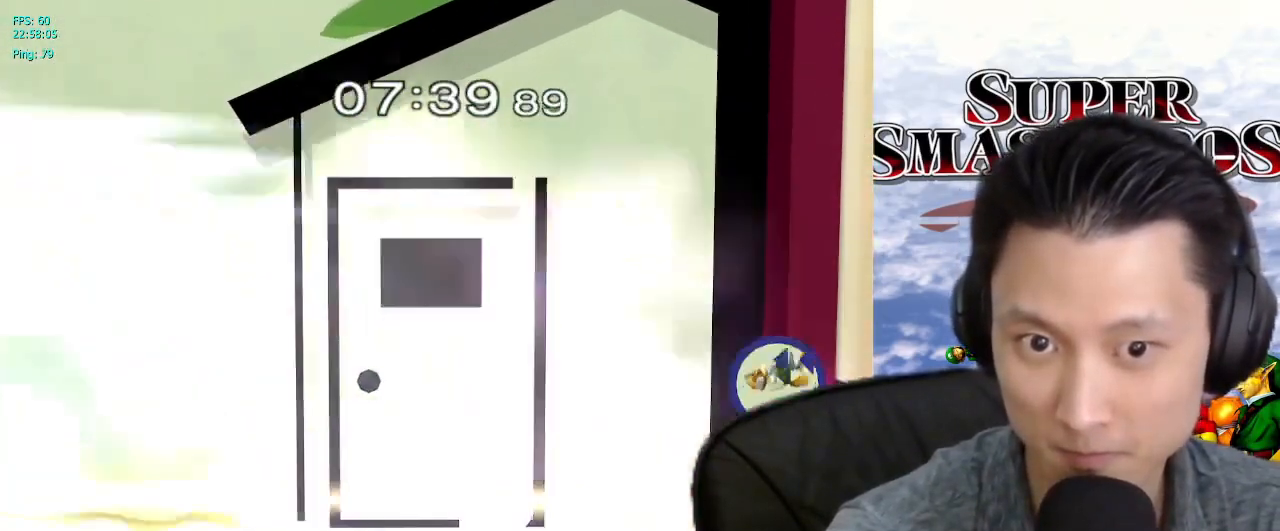
{"dt_ms": 500, "buttons": [], "left_stick": "left", "right_stick": "center", "events": []}
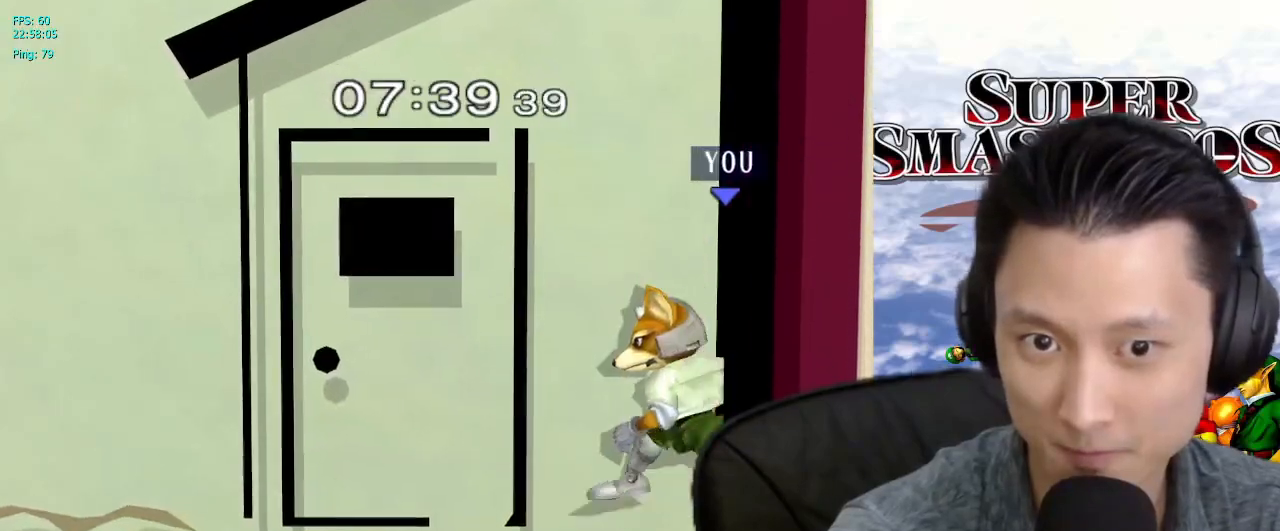
{"dt_ms": 500, "buttons": [], "left_stick": "left", "right_stick": "center", "events": [[167, "left_stick", "right"], [250, "left_stick", "left"]]}
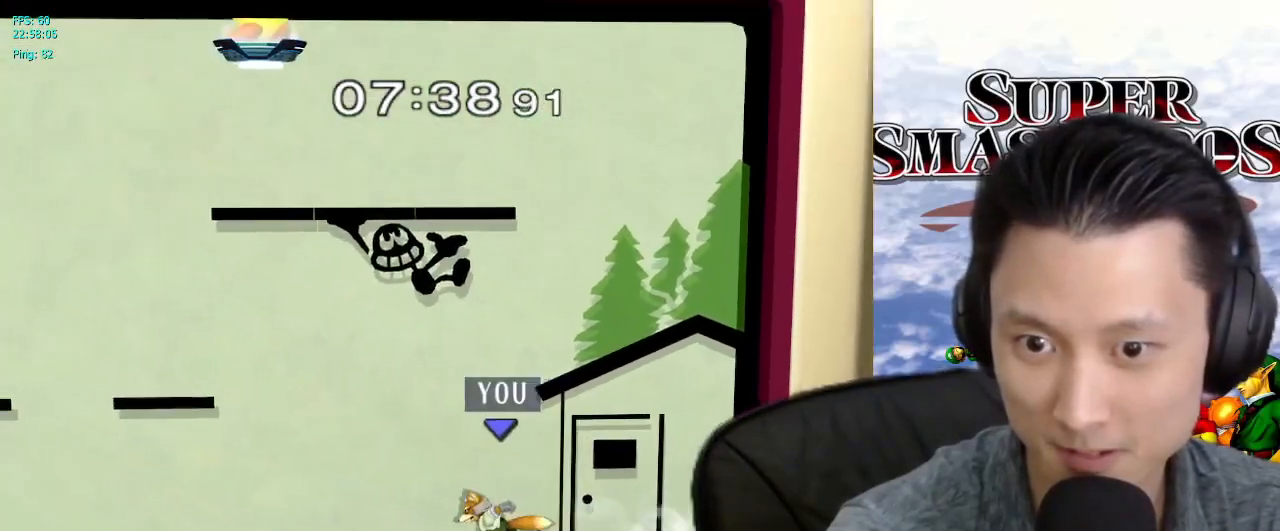
{"dt_ms": 500, "buttons": [], "left_stick": "right", "right_stick": "center", "events": [[167, "X", "down"], [217, "X", "up"], [233, "left_stick", "down-left"], [250, "L1", "down"], [350, "left_stick", "center"], [383, "L1", "up"], [483, "left_stick", "right"]]}
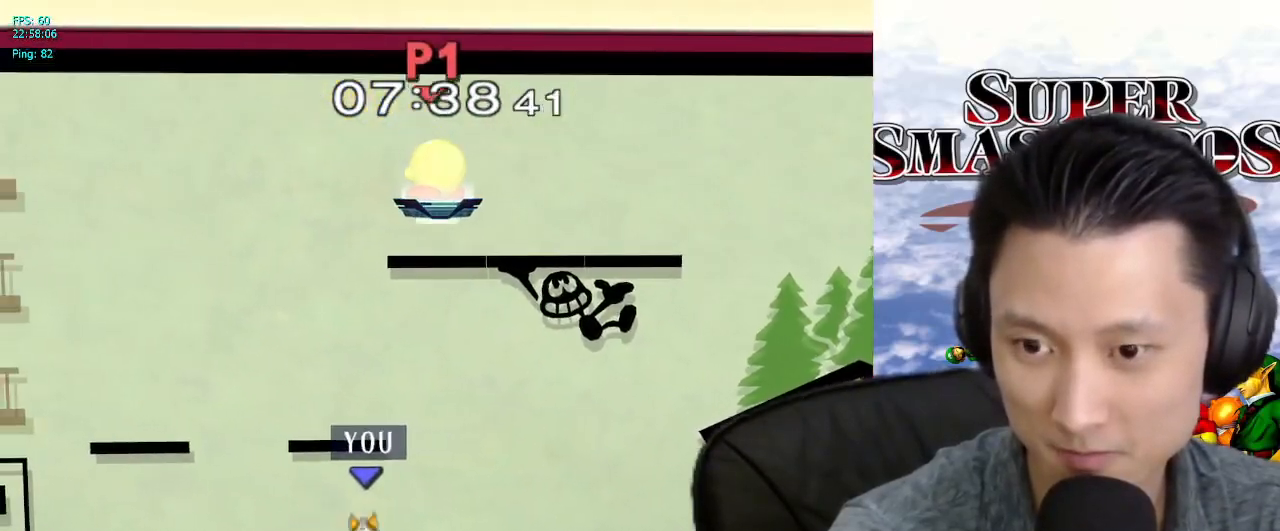
{"dt_ms": 500, "buttons": ["X"], "left_stick": "right", "right_stick": "center", "events": [[333, "X", "down"]]}
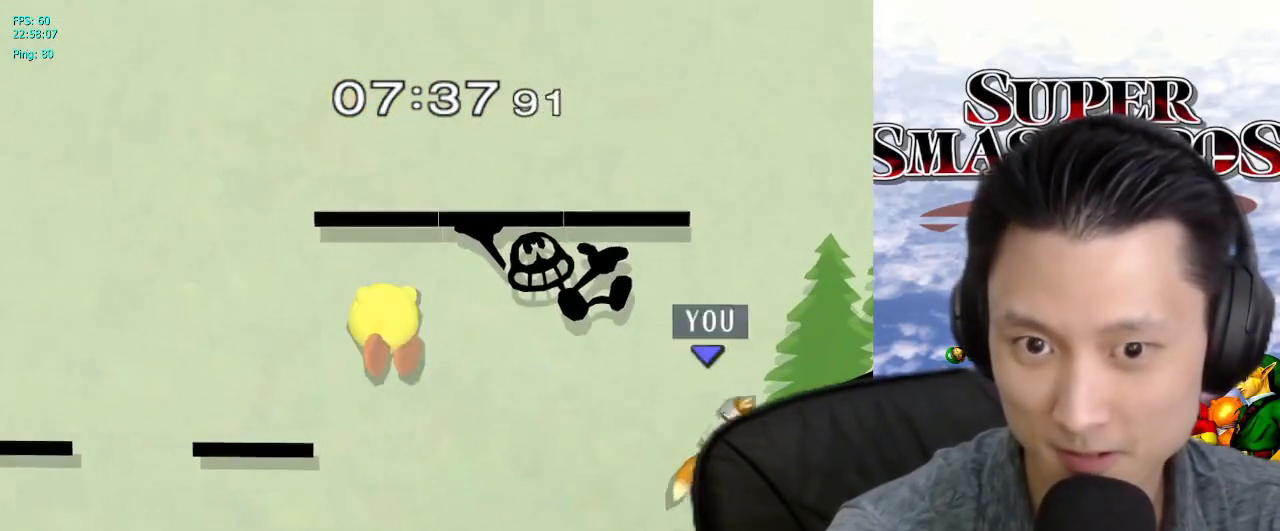
{"dt_ms": 500, "buttons": [], "left_stick": "center", "right_stick": "center", "events": [[67, "L1", "down"], [150, "X", "up"], [183, "left_stick", "center"], [200, "L1", "up"]]}
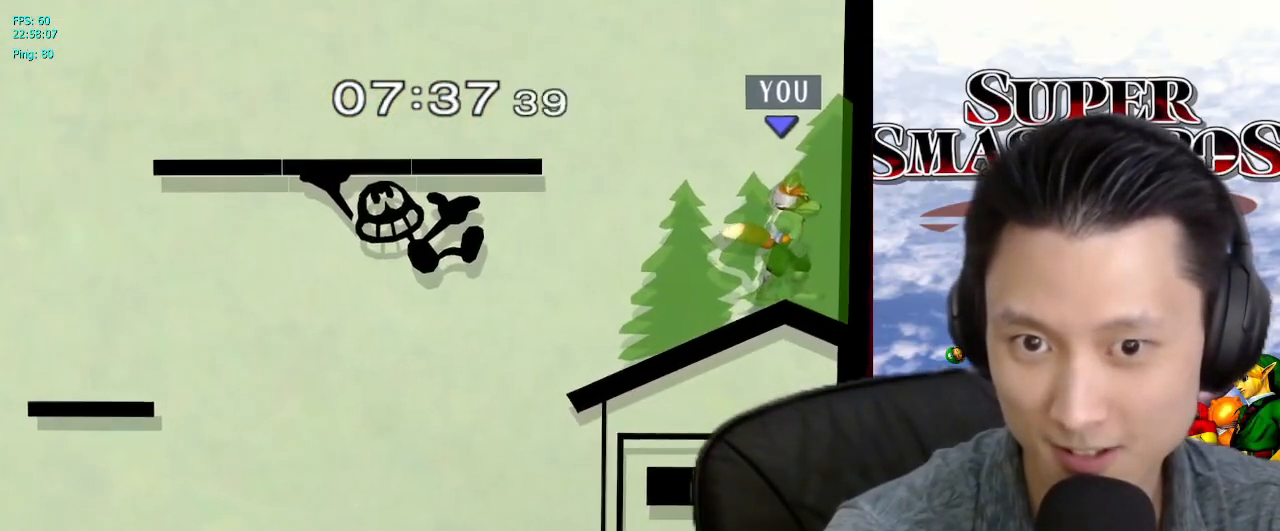
{"dt_ms": 500, "buttons": [], "left_stick": "center", "right_stick": "center", "events": []}
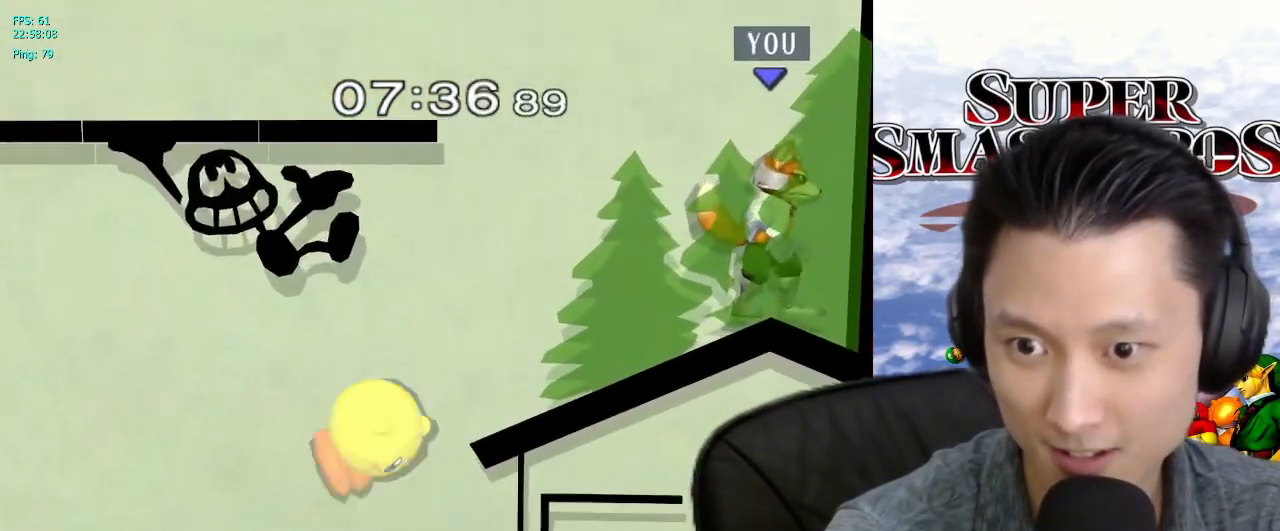
{"dt_ms": 500, "buttons": [], "left_stick": "down", "right_stick": "center", "events": [[400, "left_stick", "down"]]}
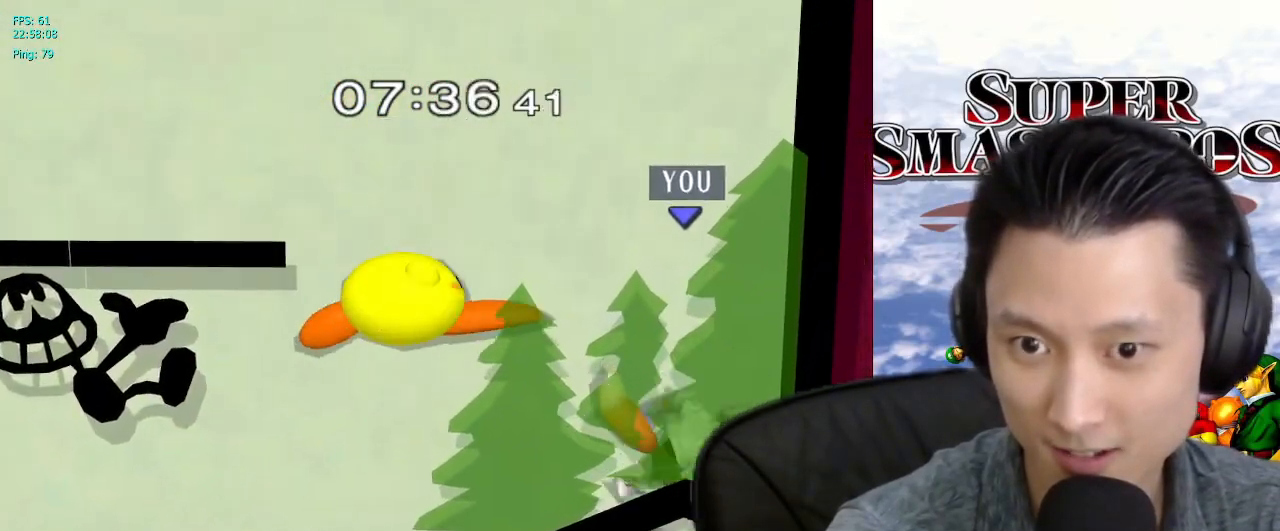
{"dt_ms": 500, "buttons": [], "left_stick": "left", "right_stick": "center", "events": [[83, "left_stick", "left"], [283, "left_stick", "center"], [400, "left_stick", "left"]]}
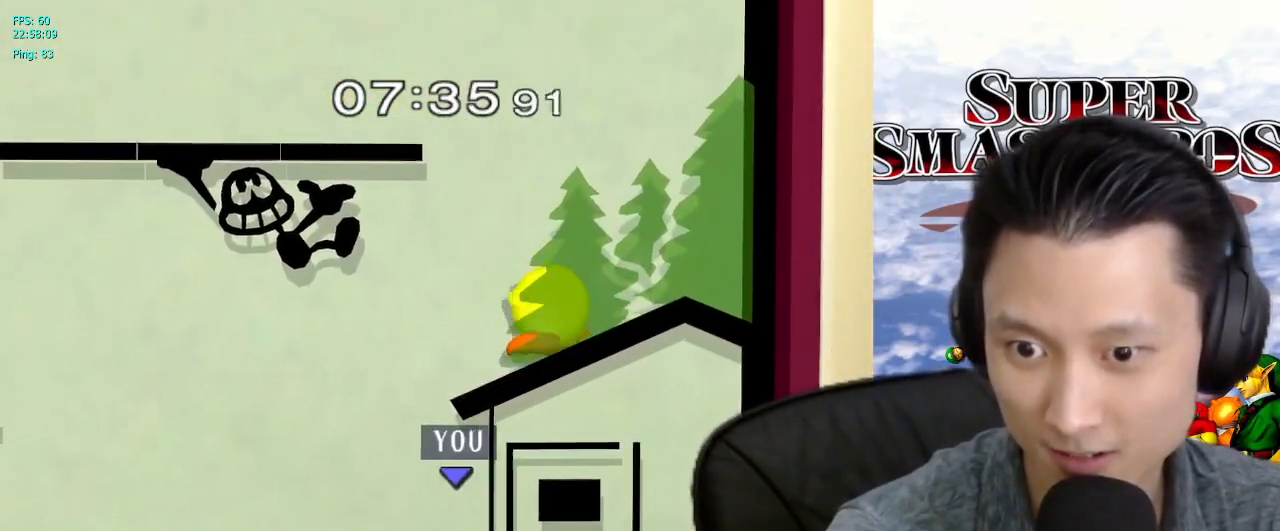
{"dt_ms": 500, "buttons": [], "left_stick": "down", "right_stick": "center", "events": [[150, "left_stick", "down"]]}
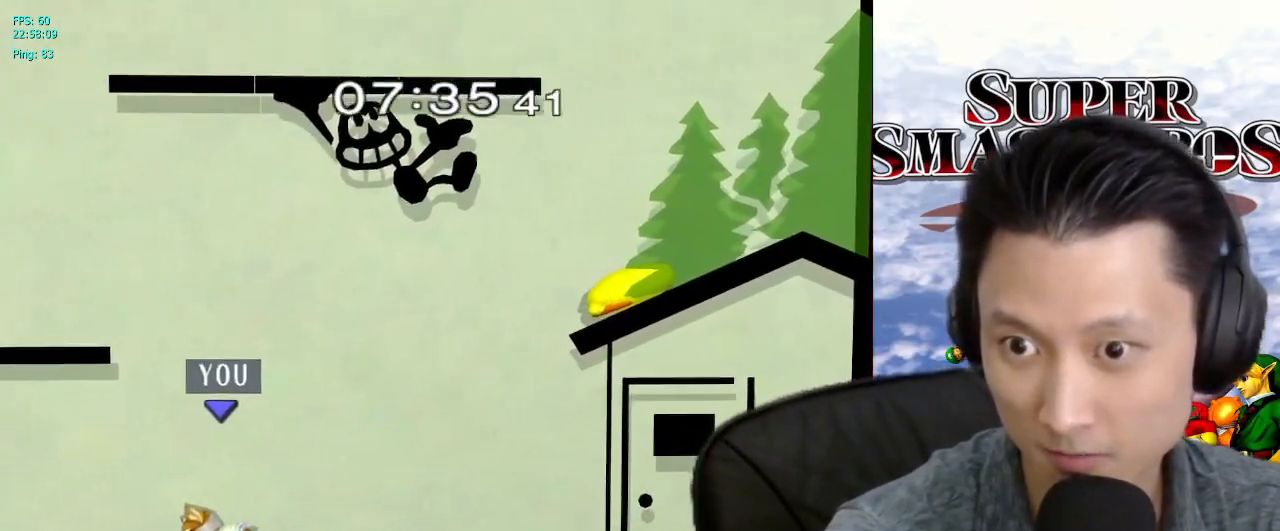
{"dt_ms": 500, "buttons": [], "left_stick": "up-right", "right_stick": "center", "events": [[33, "X", "down"], [33, "left_stick", "right"], [67, "X", "up"], [117, "L1", "down"], [217, "left_stick", "center"], [283, "L1", "up"], [317, "left_stick", "up-right"]]}
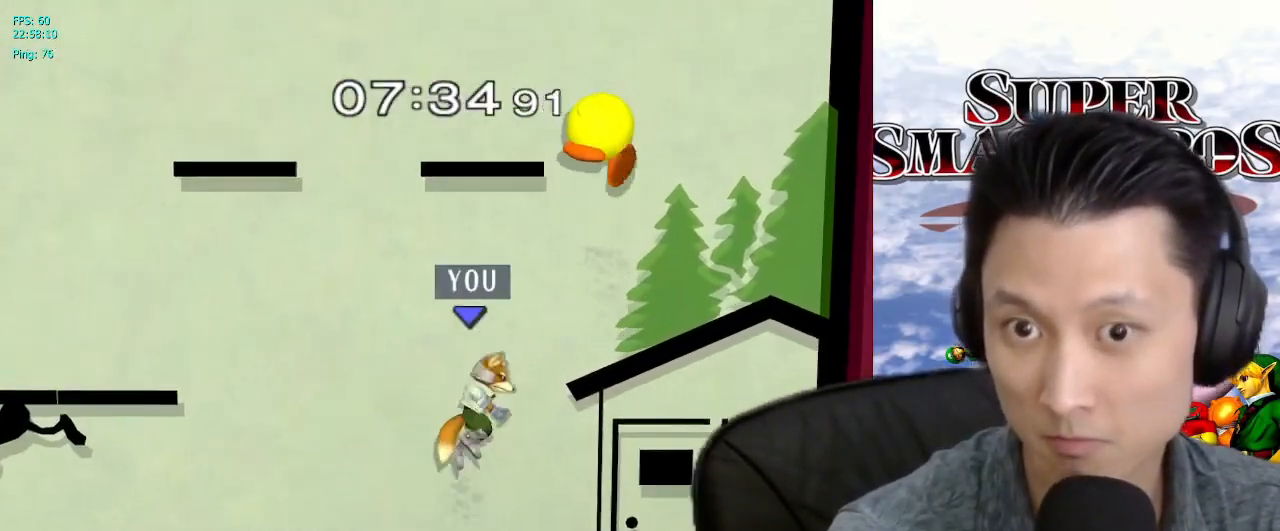
{"dt_ms": 1000, "buttons": [], "left_stick": "up", "right_stick": "center"}
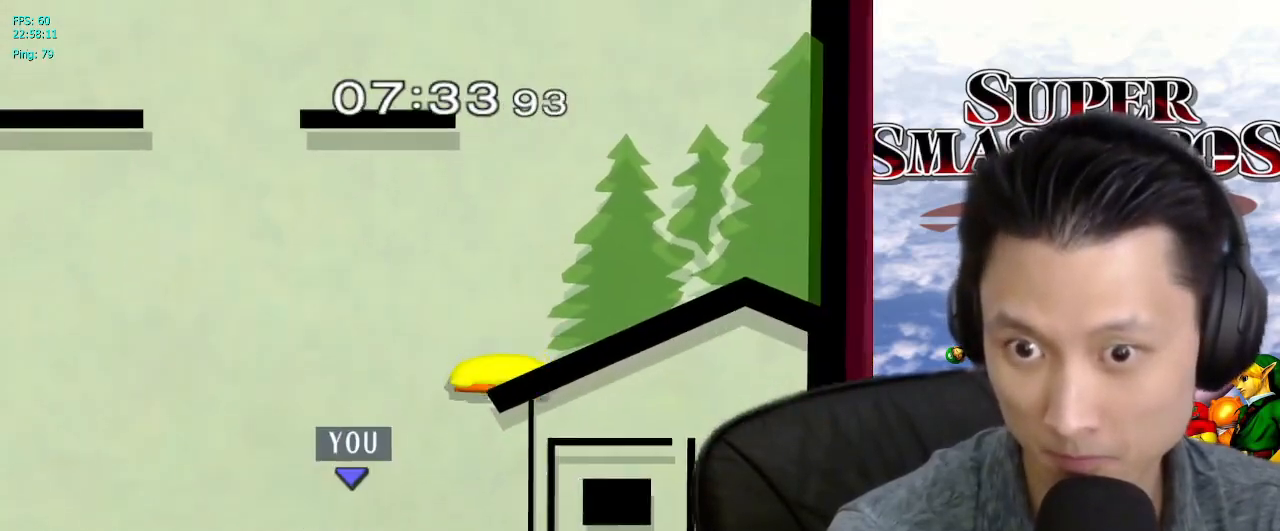
{"dt_ms": 500, "buttons": [], "left_stick": "left", "right_stick": "center", "events": [[83, "left_stick", "right"], [83, "right_stick", "down"], [167, "right_stick", "center"], [350, "left_stick", "left"]]}
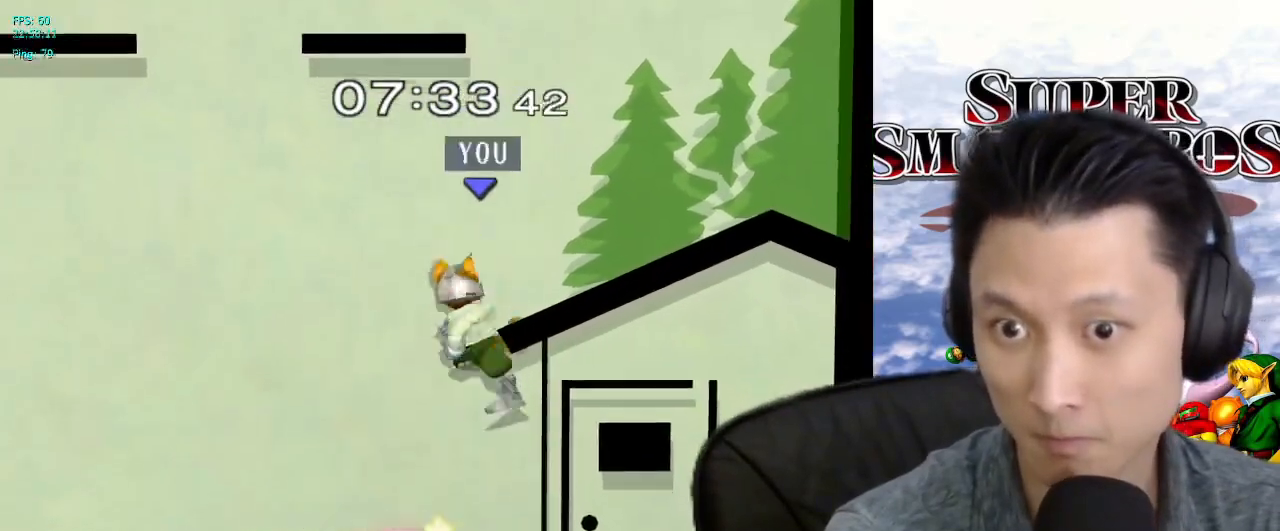
{"dt_ms": 500, "buttons": ["L1"], "left_stick": "left", "right_stick": "down", "events": [[150, "L1", "down"], [483, "right_stick", "down"]]}
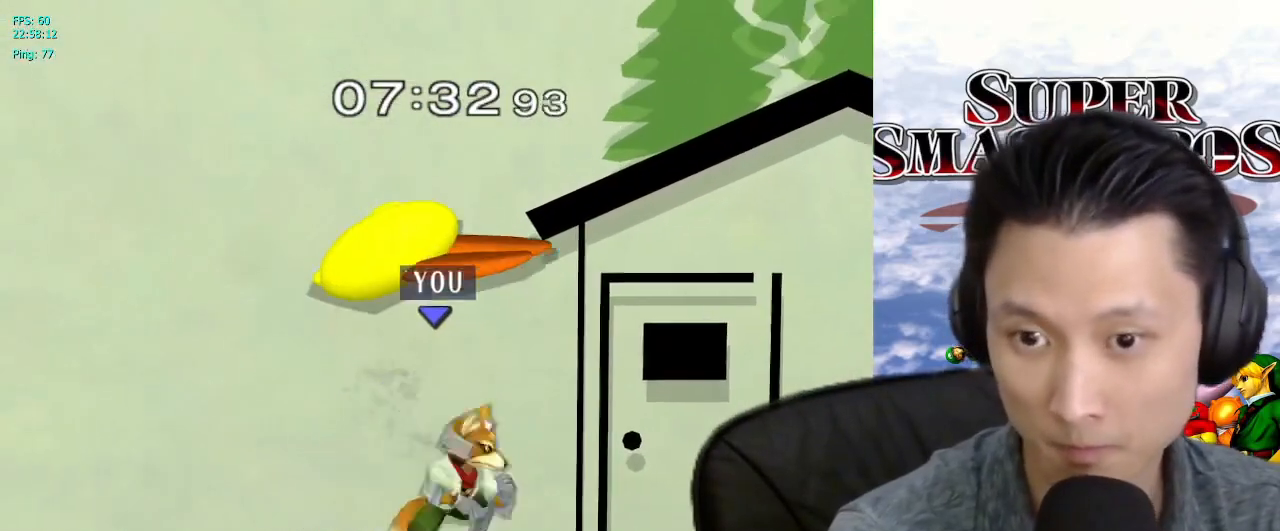
{"dt_ms": 500, "buttons": ["L1"], "left_stick": "left", "right_stick": "center", "events": [[217, "right_stick", "center"], [283, "L1", "up"], [383, "left_stick", "center"], [417, "L1", "down"], [467, "left_stick", "left"]]}
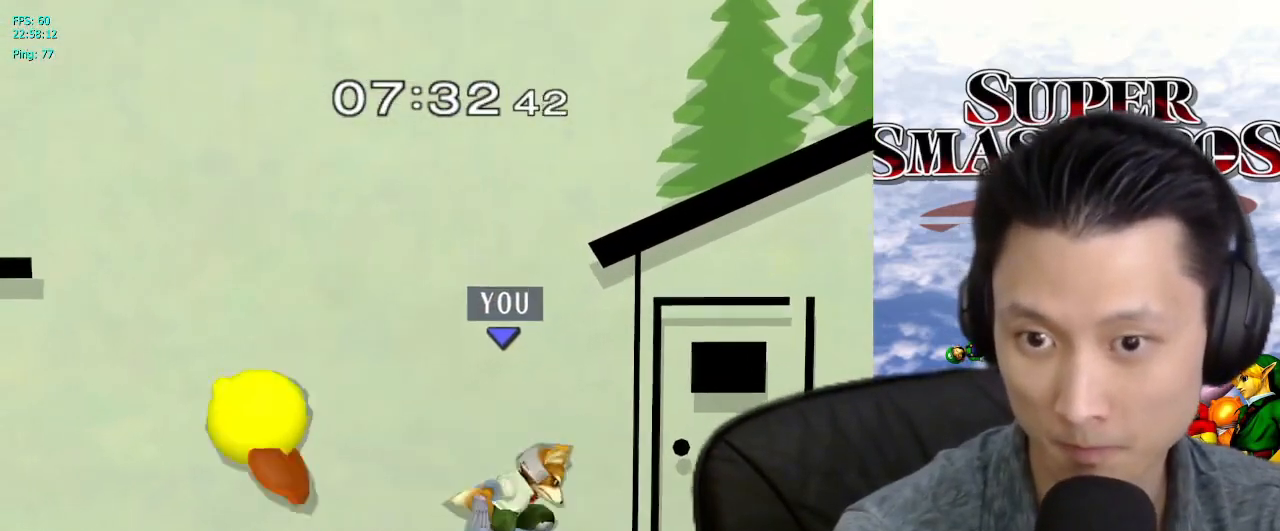
{"dt_ms": 500, "buttons": [], "left_stick": "down", "right_stick": "center", "events": [[367, "left_stick", "center"], [383, "L1", "up"], [433, "left_stick", "down"]]}
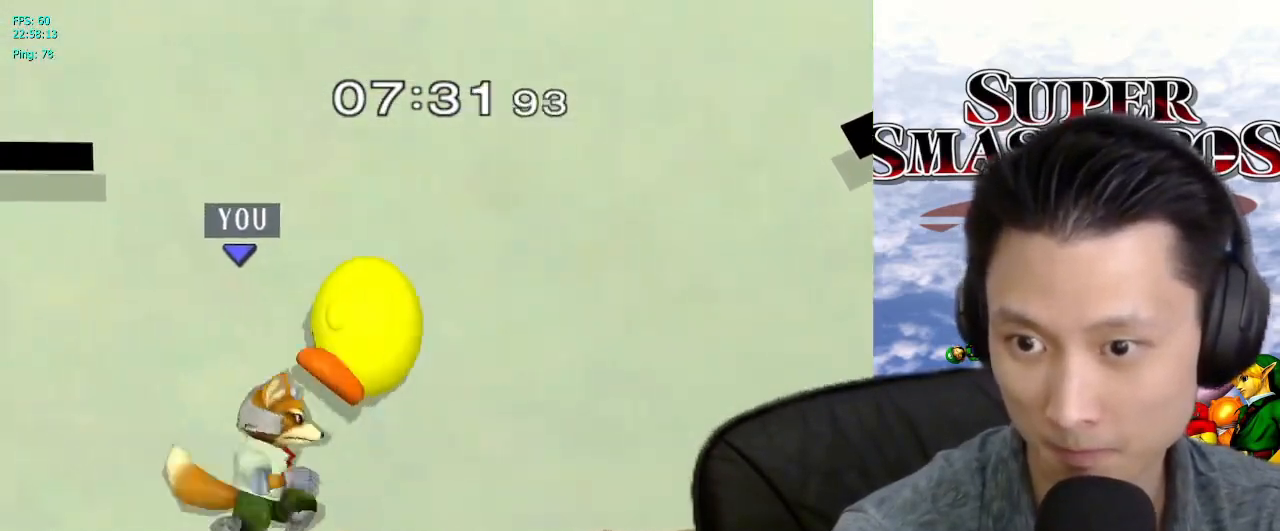
{"dt_ms": 500, "buttons": [], "left_stick": "right", "right_stick": "center", "events": [[33, "B", "down"], [67, "B", "up"], [133, "left_stick", "center"], [183, "X", "down"], [217, "X", "up"], [217, "left_stick", "right"], [250, "L1", "down"], [400, "L1", "up"]]}
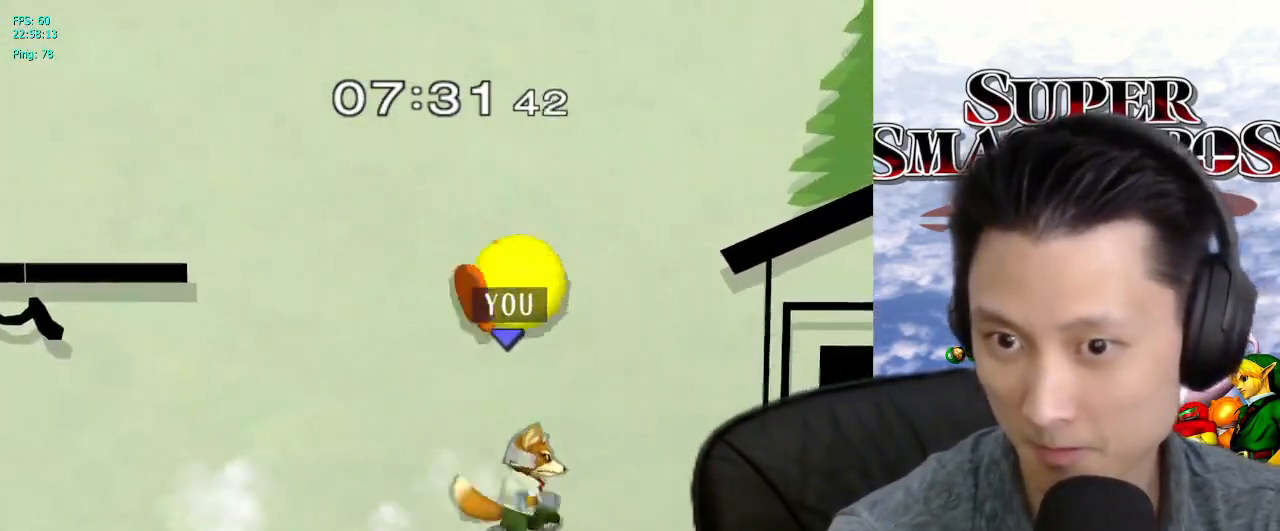
{"dt_ms": 500, "buttons": ["L1"], "left_stick": "down-left", "right_stick": "center", "events": [[33, "left_stick", "down"], [133, "B", "down"], [200, "B", "up"], [300, "left_stick", "center"], [333, "X", "down"], [367, "X", "up"], [400, "left_stick", "down-left"], [417, "L1", "down"]]}
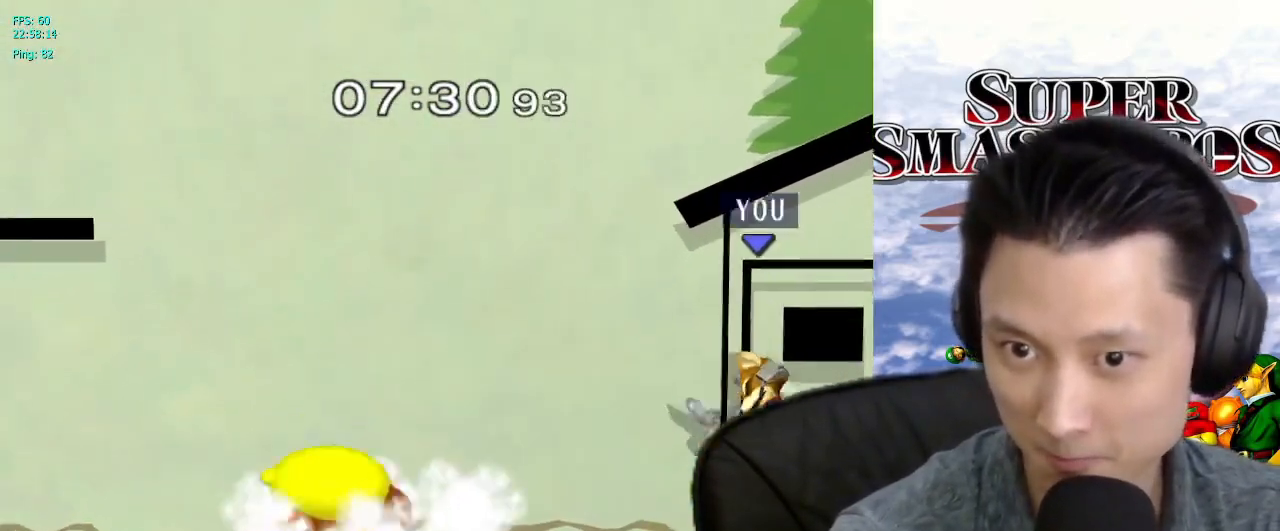
{"dt_ms": 500, "buttons": [], "left_stick": "center", "right_stick": "center", "events": [[67, "L1", "up"], [67, "left_stick", "left"], [233, "left_stick", "center"], [367, "left_stick", "left"], [417, "left_stick", "center"]]}
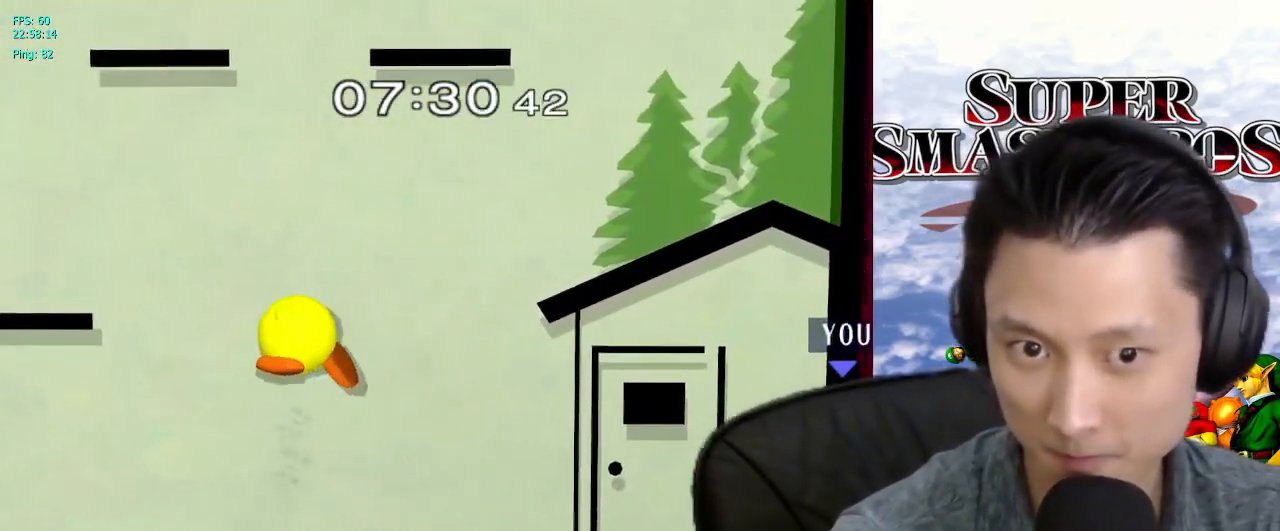
{"dt_ms": 500, "buttons": ["X"], "left_stick": "up-right", "right_stick": "center", "events": [[333, "X", "down"], [400, "left_stick", "up-right"], [417, "X", "up"], [483, "X", "down"]]}
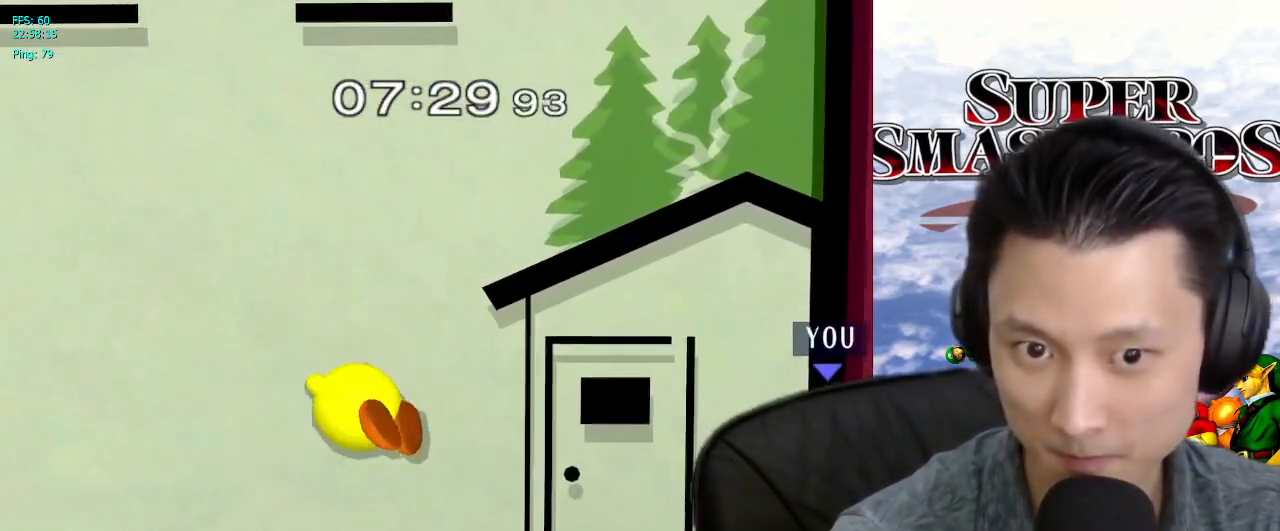
{"dt_ms": 500, "buttons": [], "left_stick": "left", "right_stick": "center", "events": [[33, "X", "up"], [33, "left_stick", "center"], [367, "left_stick", "right"], [467, "left_stick", "left"]]}
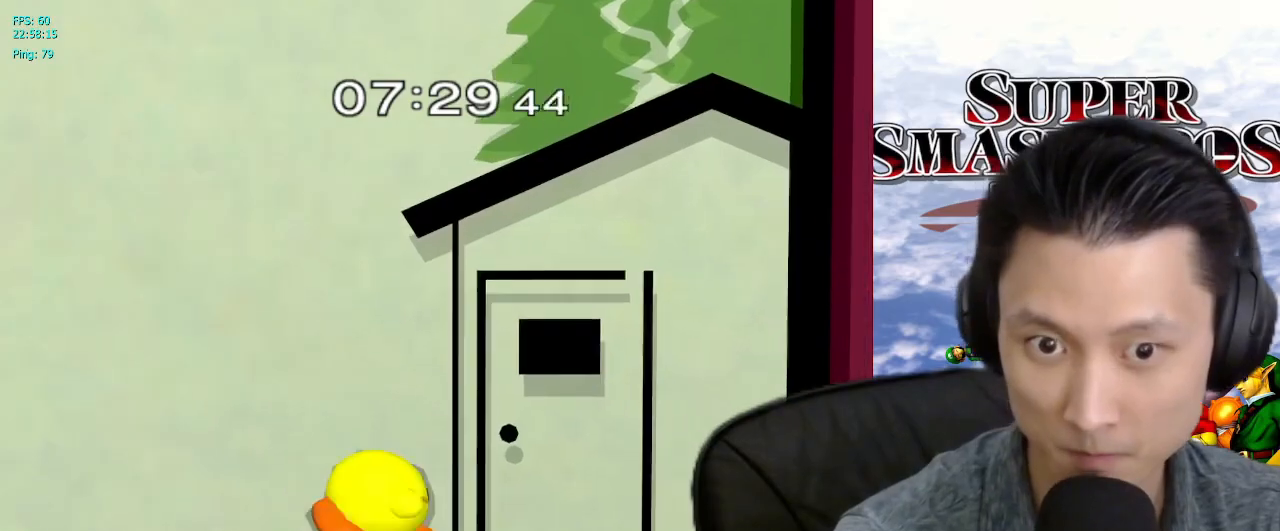
{"dt_ms": 500, "buttons": [], "left_stick": "left", "right_stick": "center", "events": [[17, "X", "down"], [67, "X", "up"], [150, "left_stick", "center"], [200, "A", "down"], [233, "A", "up"], [300, "left_stick", "left"]]}